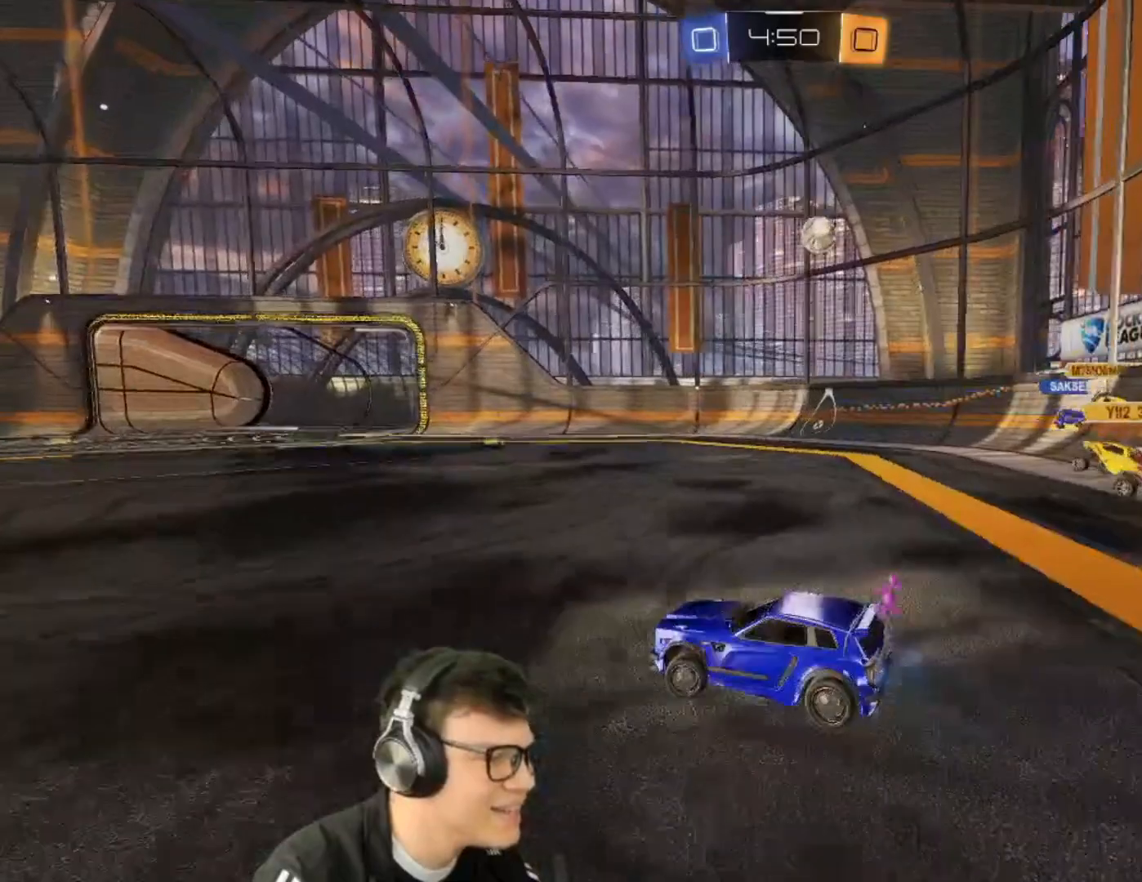
Gameplay with keyboard and mouse; each line is a JSON object with the keys and mouse buttons held at the frame after it. "events" lists presses ("down") and releases ("up") of "a", "d", "e", "q", "r", "s", "shift", "space", "w", "mouse_left", "mouse_wheel" and "mouse_right" between this image and that frame as [ms after this image, input, new state], when the widget could be followed in between. "mouse_left", "mouse_wheel", "mouse_right" = the "left", "wheel", "right" buttons of the "mouse" list. No other keys are recorded. "wheel" means that the mouse wheel is clicked or scrolled. Mouse movement is not recorded.
{"keys": ["a", "w"], "mouse": [], "events": [[300, "a", "up"], [300, "d", "down"], [367, "d", "up"], [367, "shift", "down"], [434, "a", "down"], [467, "shift", "up"]]}
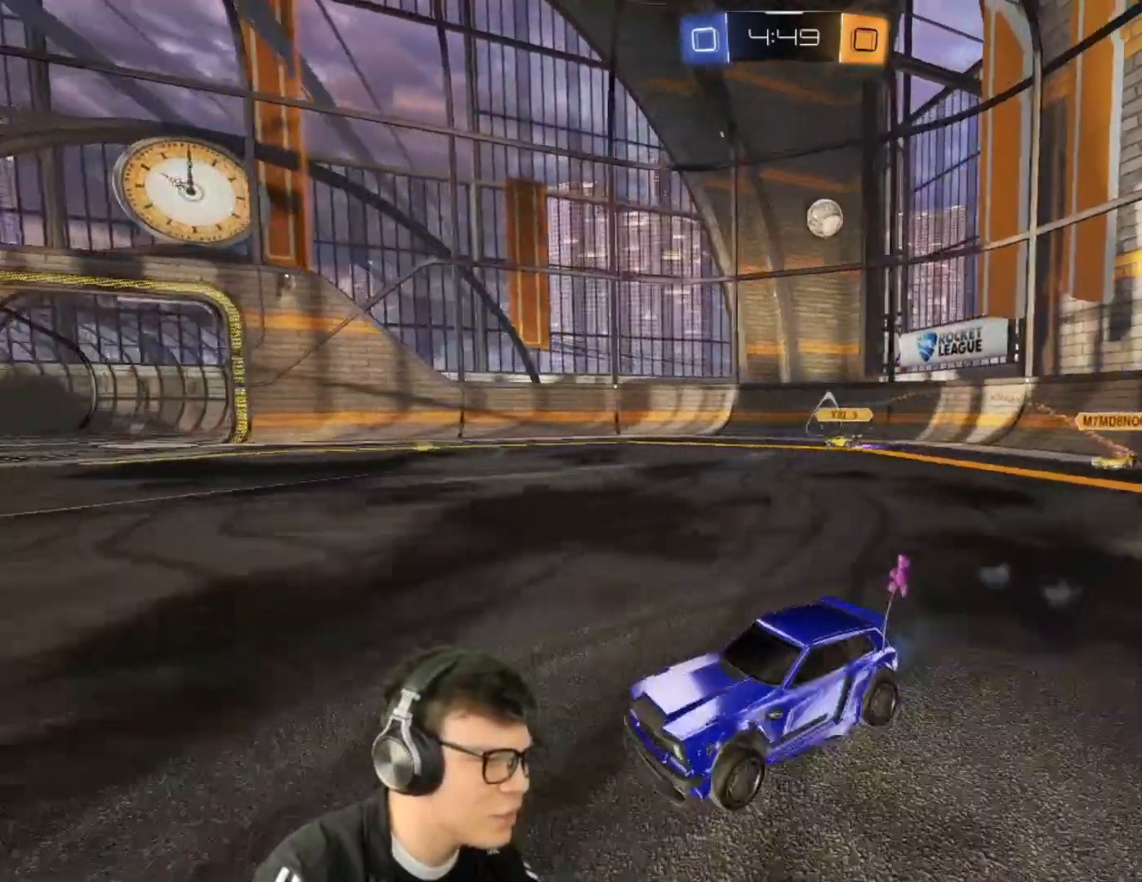
{"keys": ["a", "shift", "w"], "mouse": ["left"], "events": [[34, "shift", "down"], [134, "shift", "up"], [401, "mouse_left", "down"], [501, "shift", "down"]]}
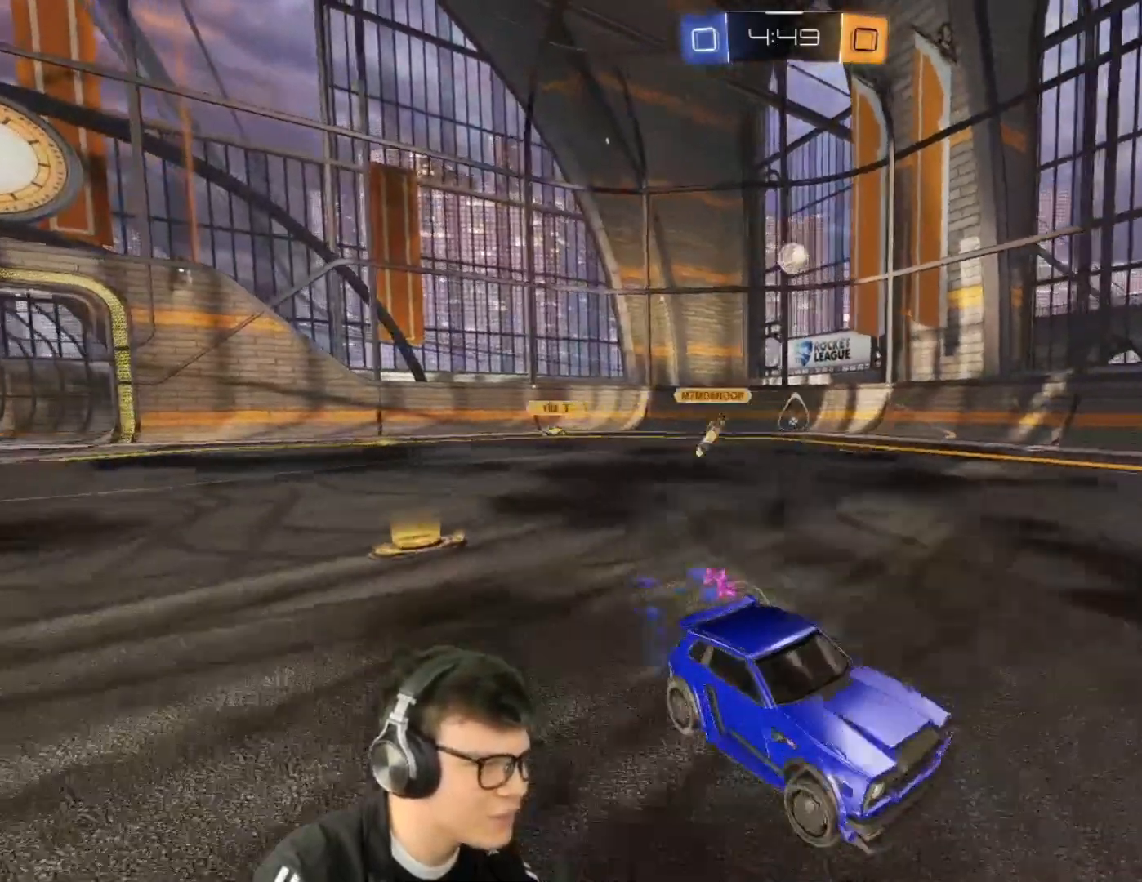
{"keys": ["a", "w"], "mouse": ["left"], "events": [[100, "shift", "up"]]}
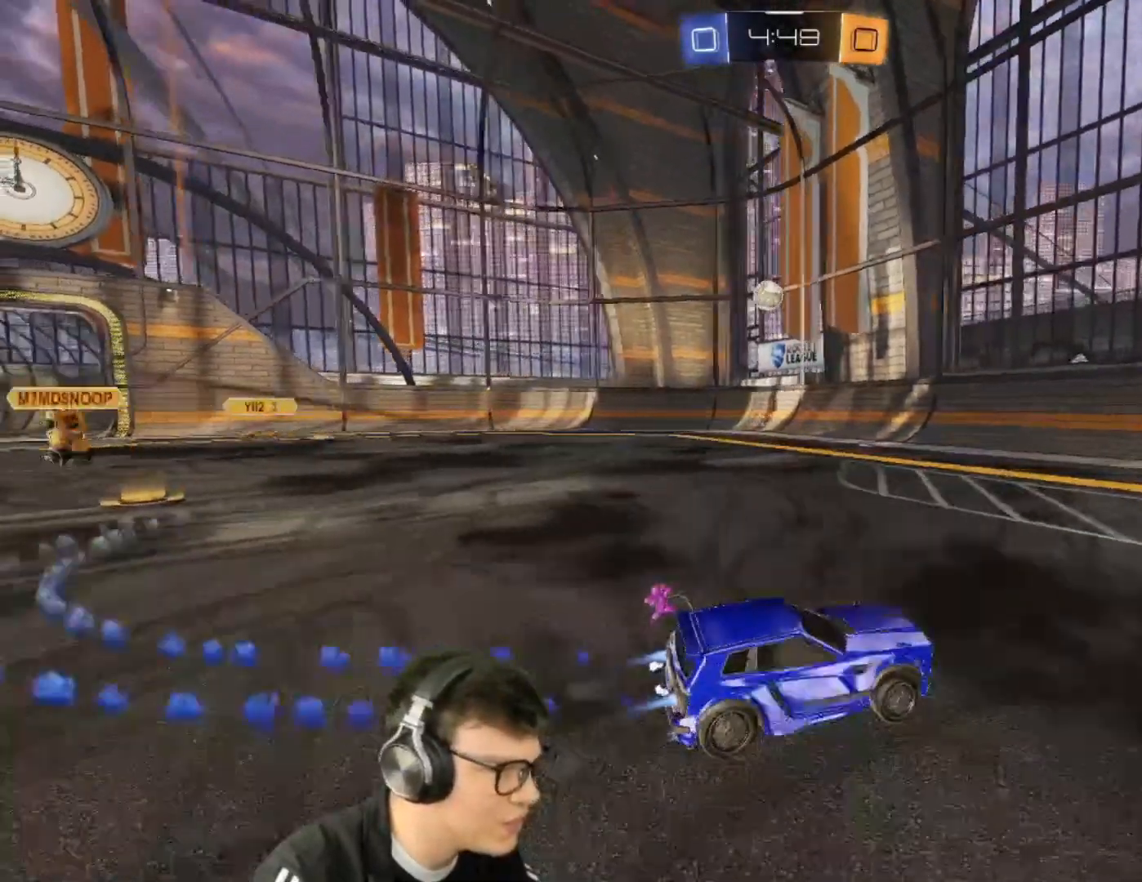
{"keys": ["a", "shift", "w"], "mouse": [], "events": [[66, "a", "up"], [200, "mouse_left", "up"], [333, "a", "down"], [367, "shift", "down"]]}
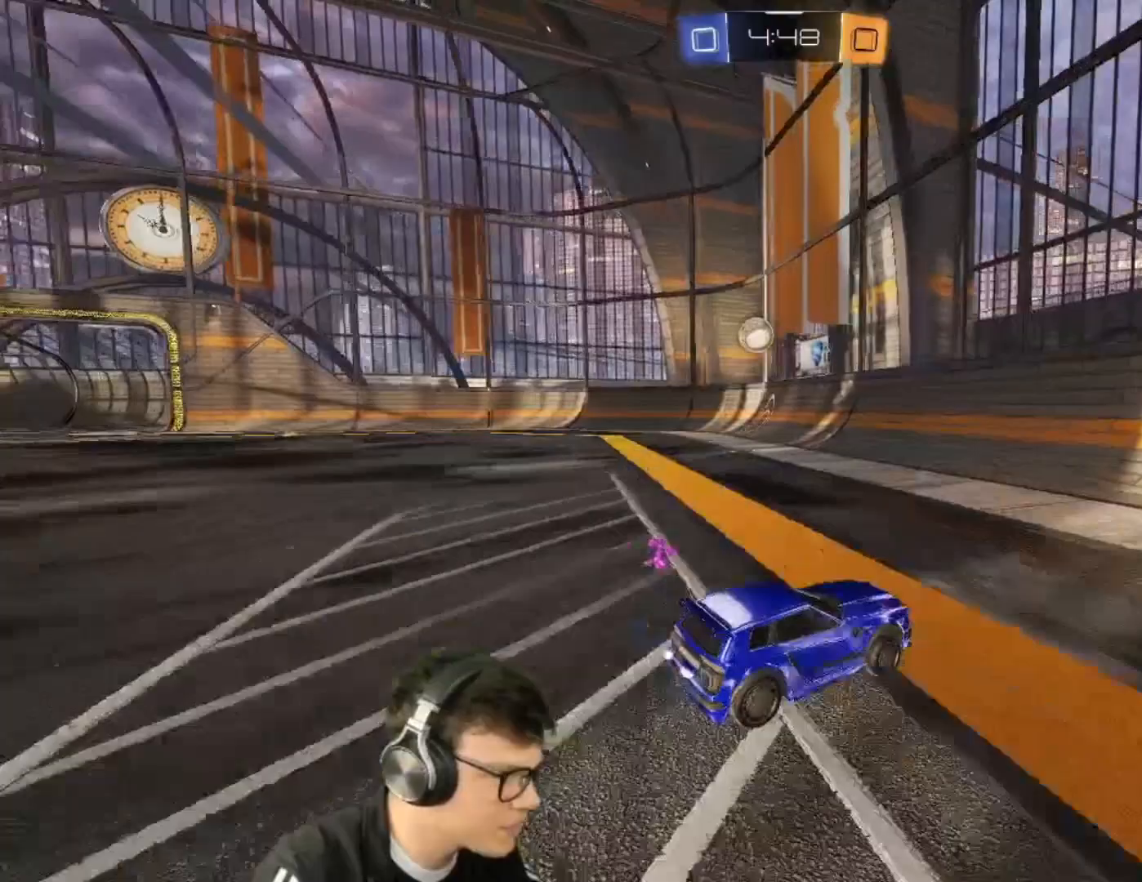
{"keys": ["a", "w"], "mouse": [], "events": [[33, "shift", "up"], [167, "w", "up"], [267, "a", "up"], [267, "s", "down"], [367, "s", "up"], [434, "a", "down"], [500, "w", "down"]]}
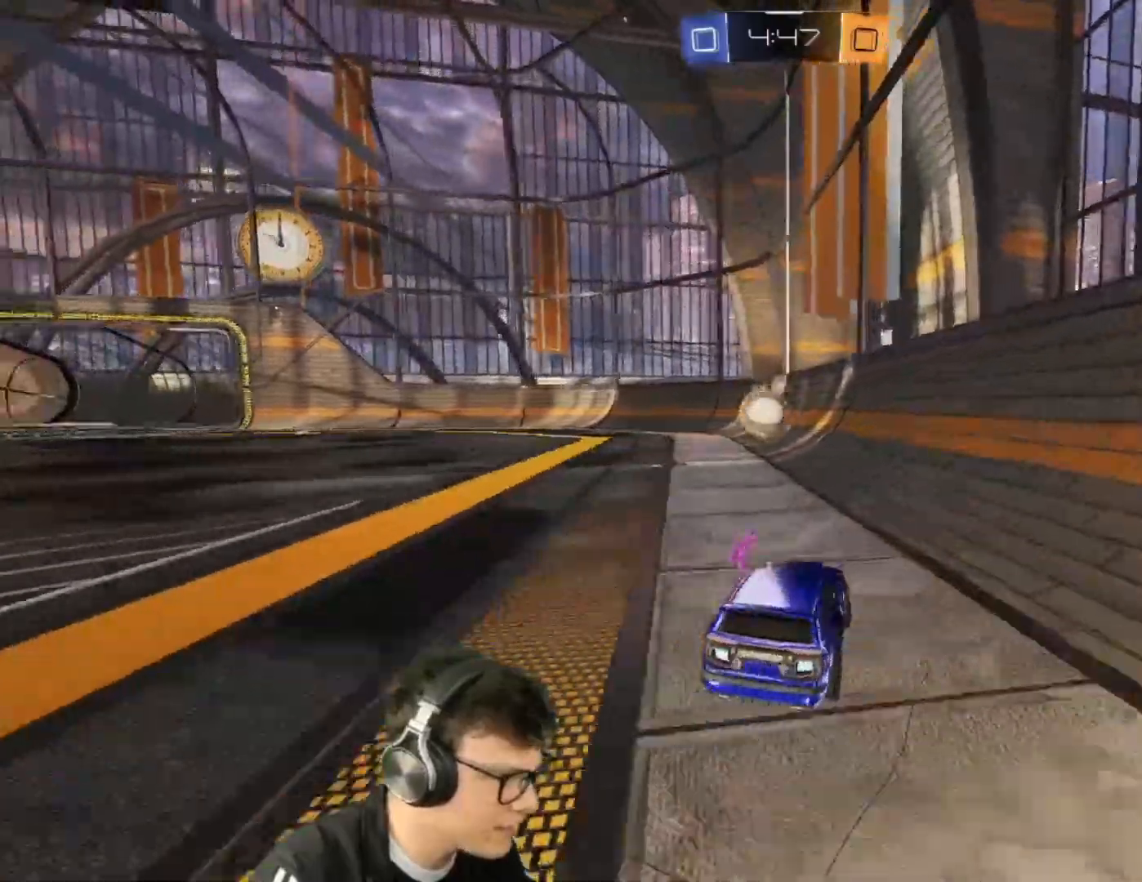
{"keys": ["w"], "mouse": ["left"], "events": [[101, "mouse_left", "down"], [167, "a", "up"]]}
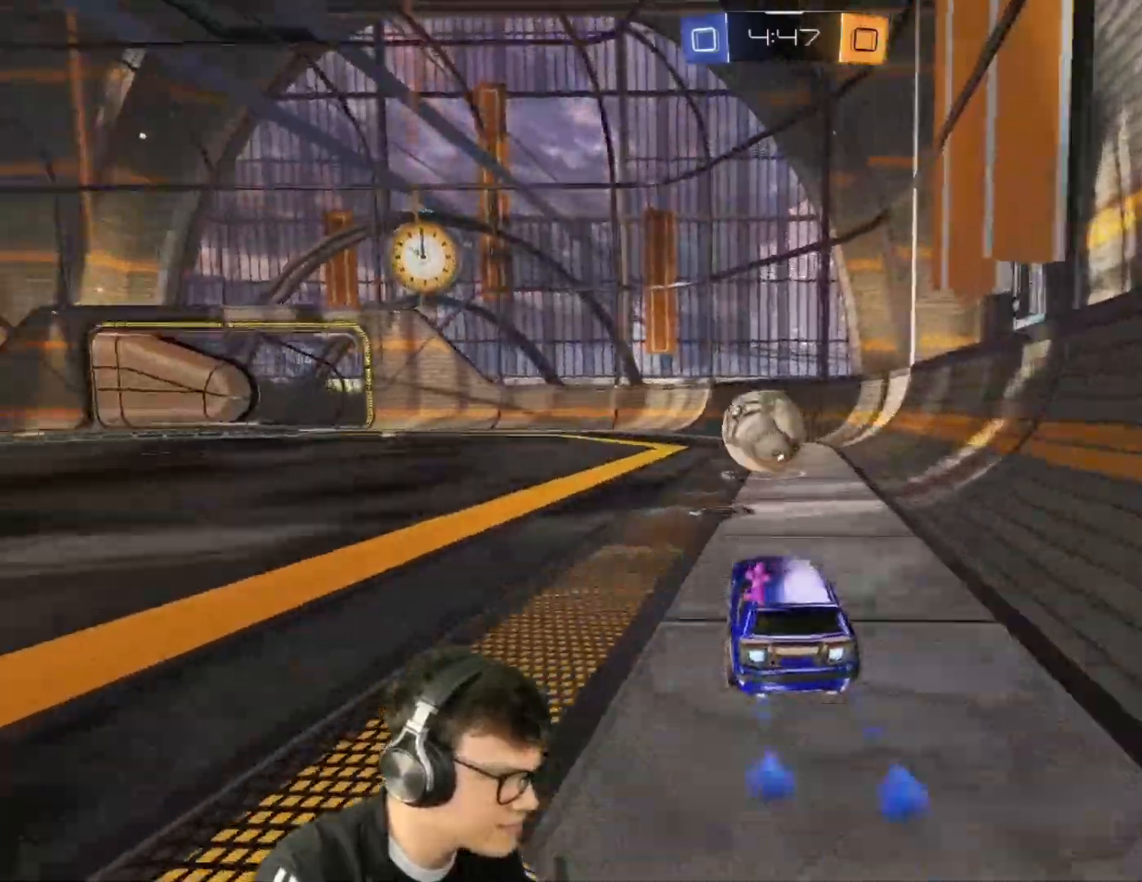
{"keys": ["a", "s", "shift"], "mouse": ["left", "right"], "events": [[67, "a", "down"], [133, "a", "up"], [133, "w", "up"], [234, "mouse_right", "down"], [234, "shift", "down"], [234, "w", "down"], [300, "a", "down"], [300, "mouse_right", "up"], [334, "mouse_right", "down"], [334, "s", "down"], [367, "w", "up"]]}
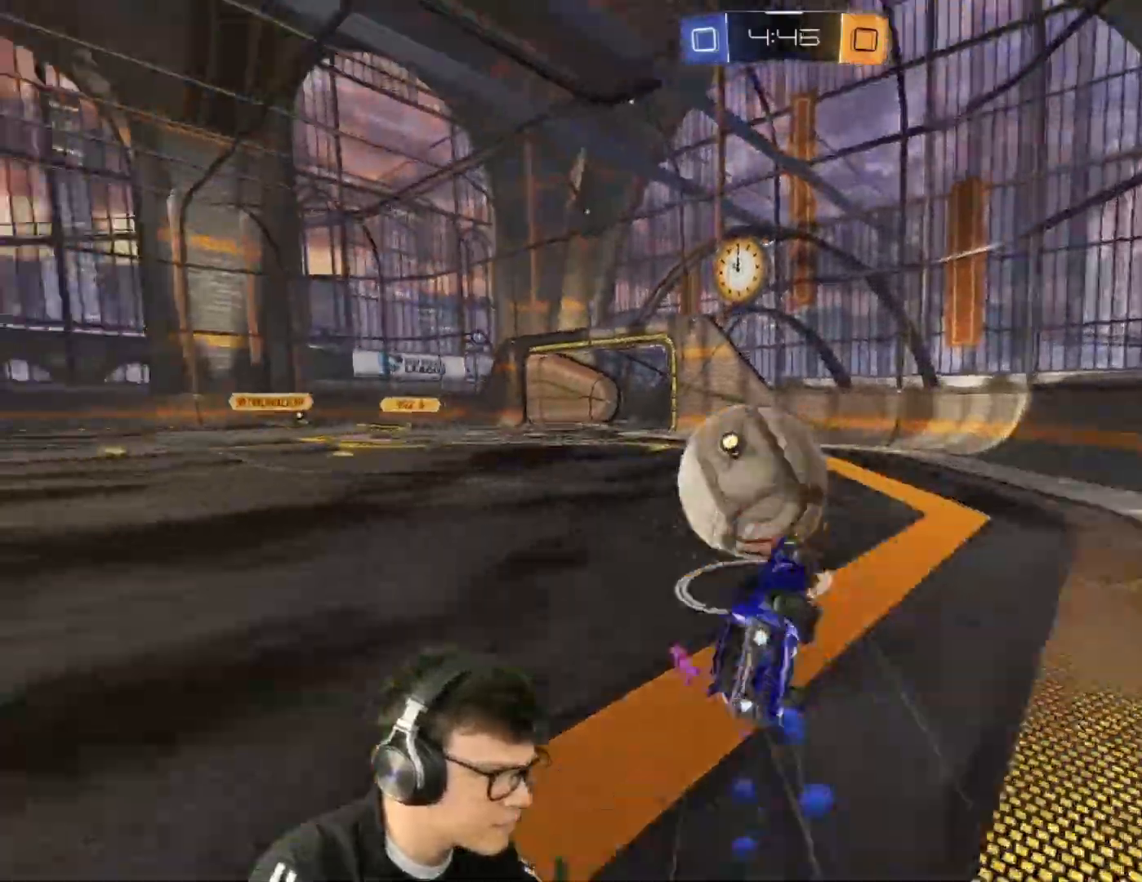
{"keys": ["a", "shift"], "mouse": [], "events": [[300, "s", "up"], [400, "mouse_left", "up"], [400, "mouse_right", "up"], [400, "s", "down"], [500, "s", "up"]]}
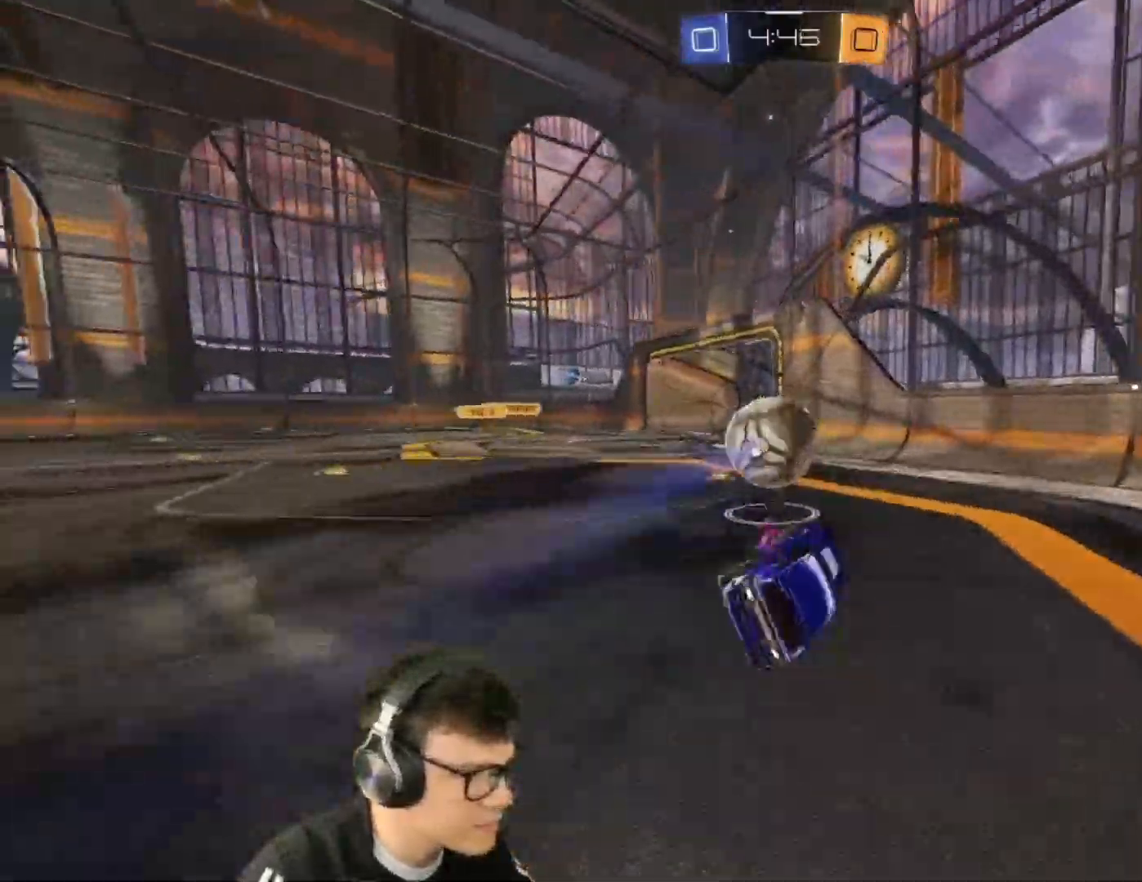
{"keys": ["a", "w"], "mouse": [], "events": [[100, "a", "up"], [100, "shift", "up"], [167, "space", "down"], [234, "a", "down"], [267, "space", "up"], [267, "w", "down"]]}
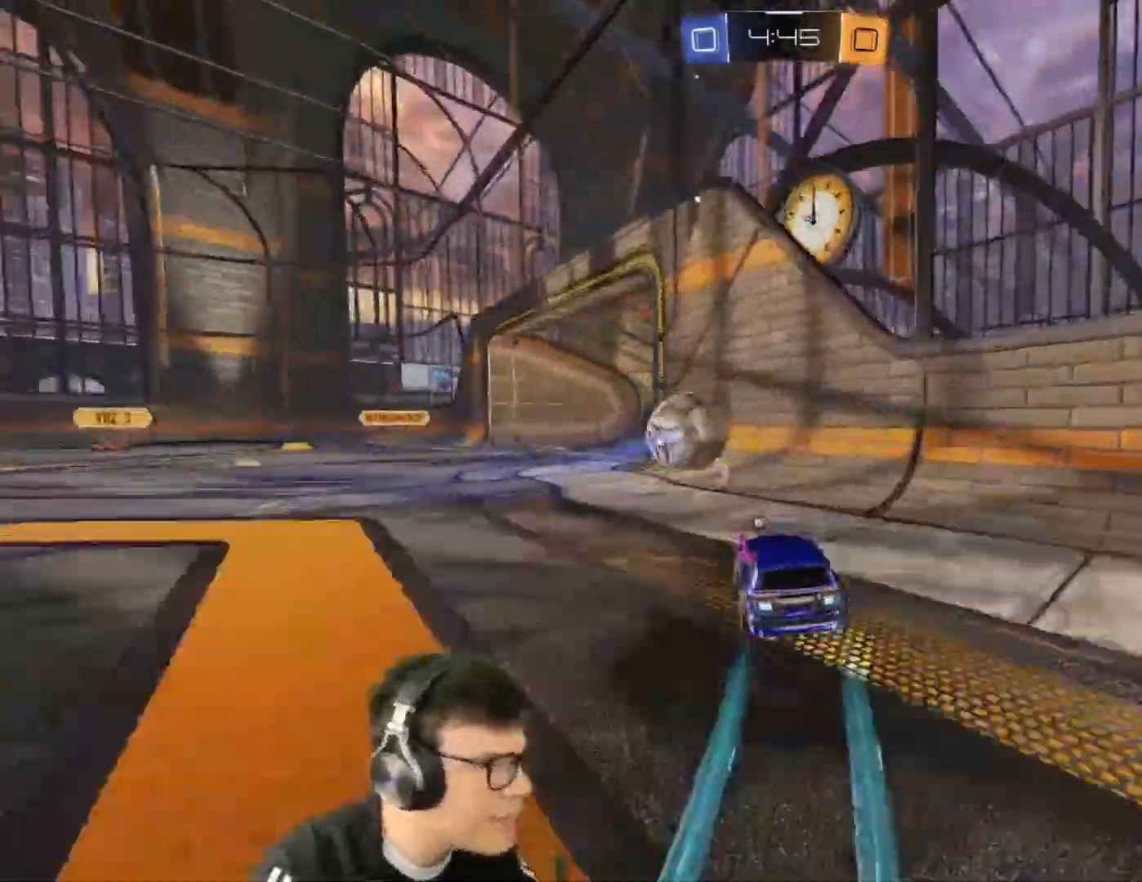
{"keys": ["a", "w"], "mouse": ["left"], "events": [[234, "mouse_left", "down"], [301, "a", "up"], [468, "a", "down"]]}
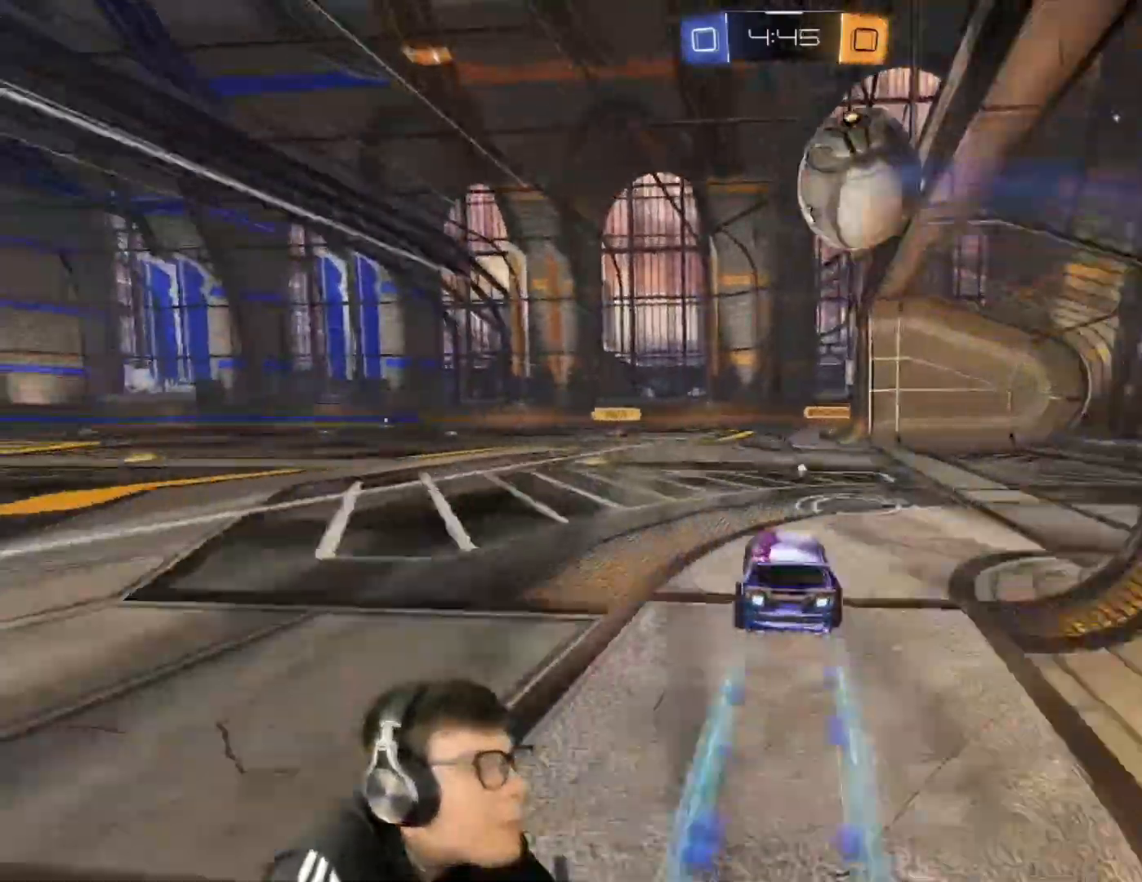
{"keys": ["w"], "mouse": [], "events": [[133, "mouse_left", "up"], [367, "a", "up"]]}
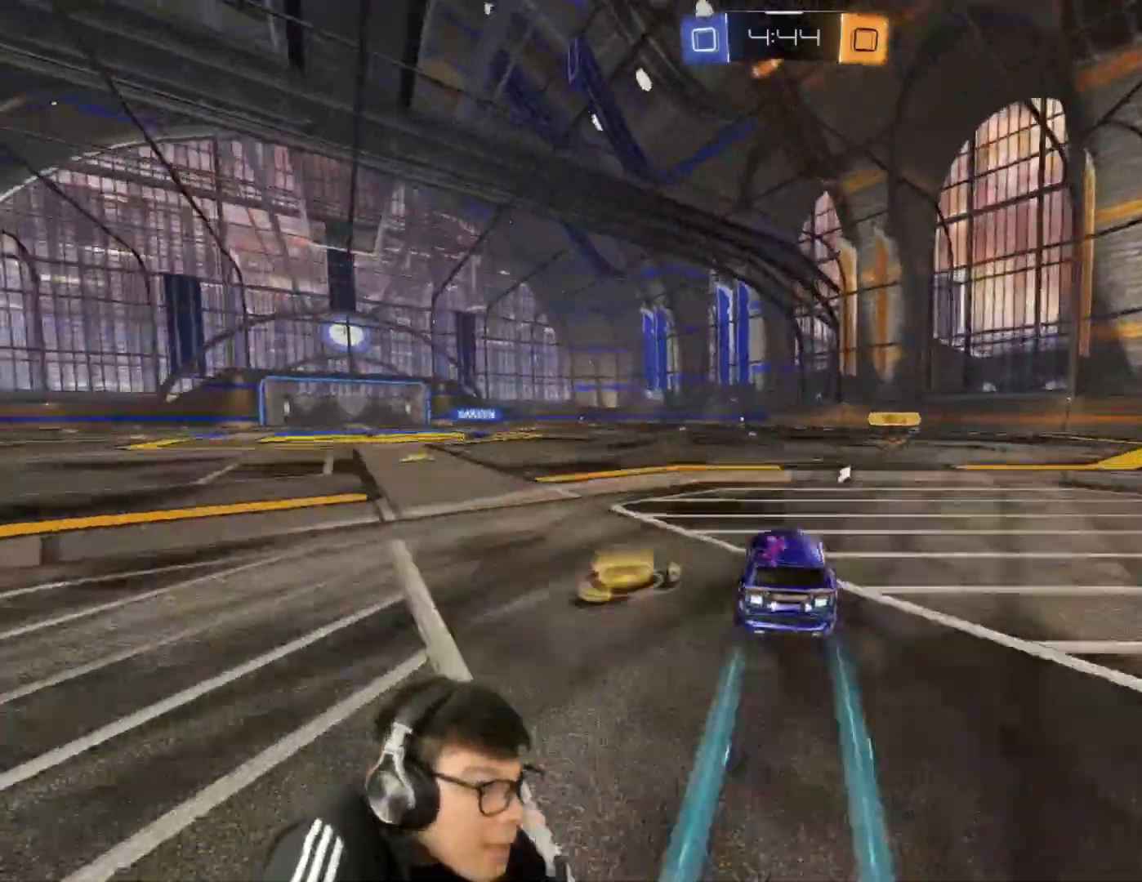
{"keys": ["w"], "mouse": [], "events": [[467, "a", "down"], [500, "a", "up"]]}
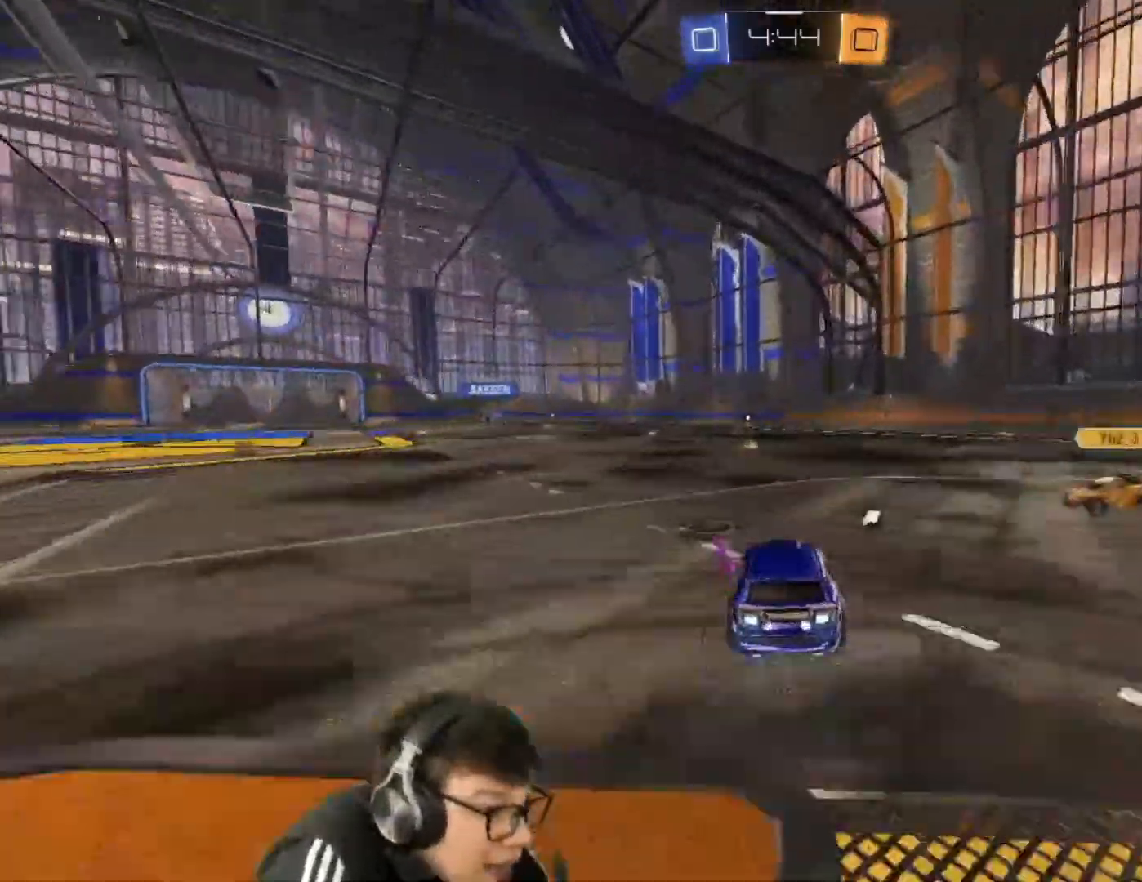
{"keys": ["w"], "mouse": ["left"], "events": [[334, "mouse_left", "down"]]}
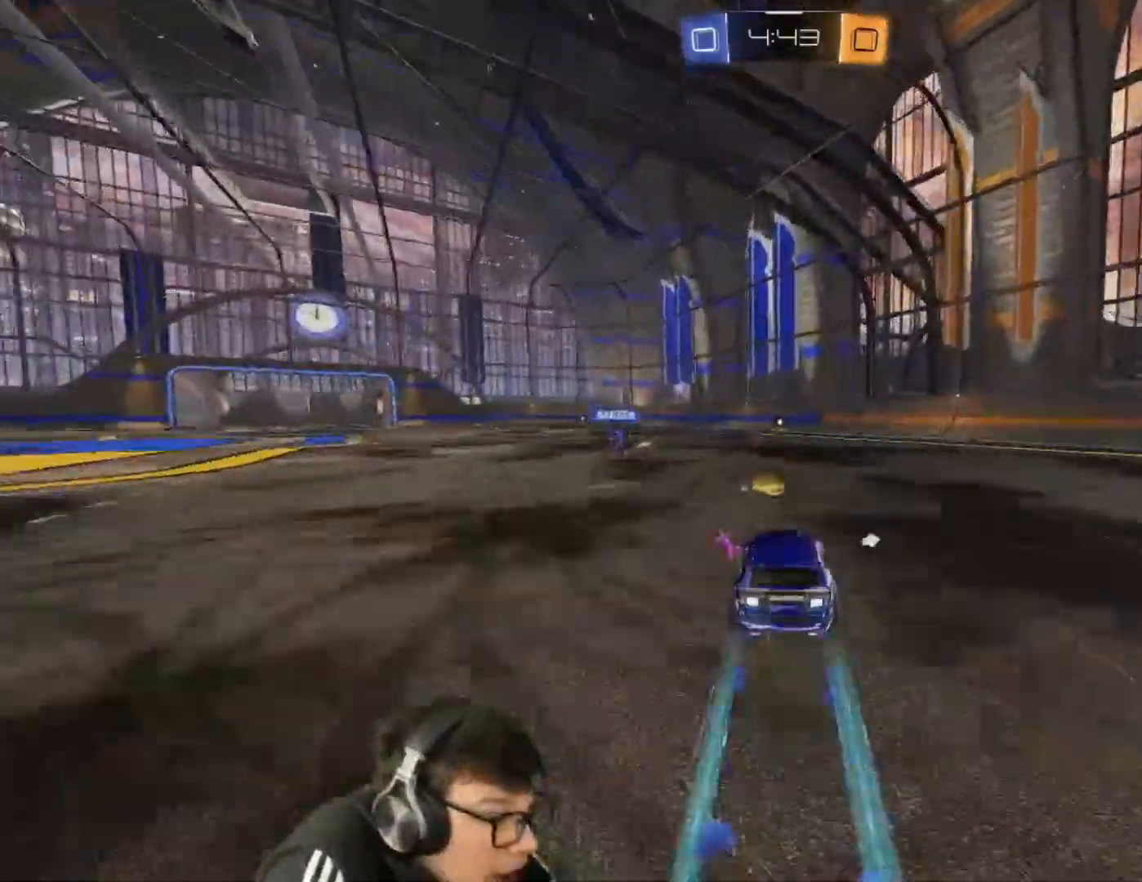
{"keys": [], "mouse": [], "events": [[66, "mouse_left", "up"], [300, "mouse_right", "down"], [300, "w", "up"], [367, "mouse_right", "up"]]}
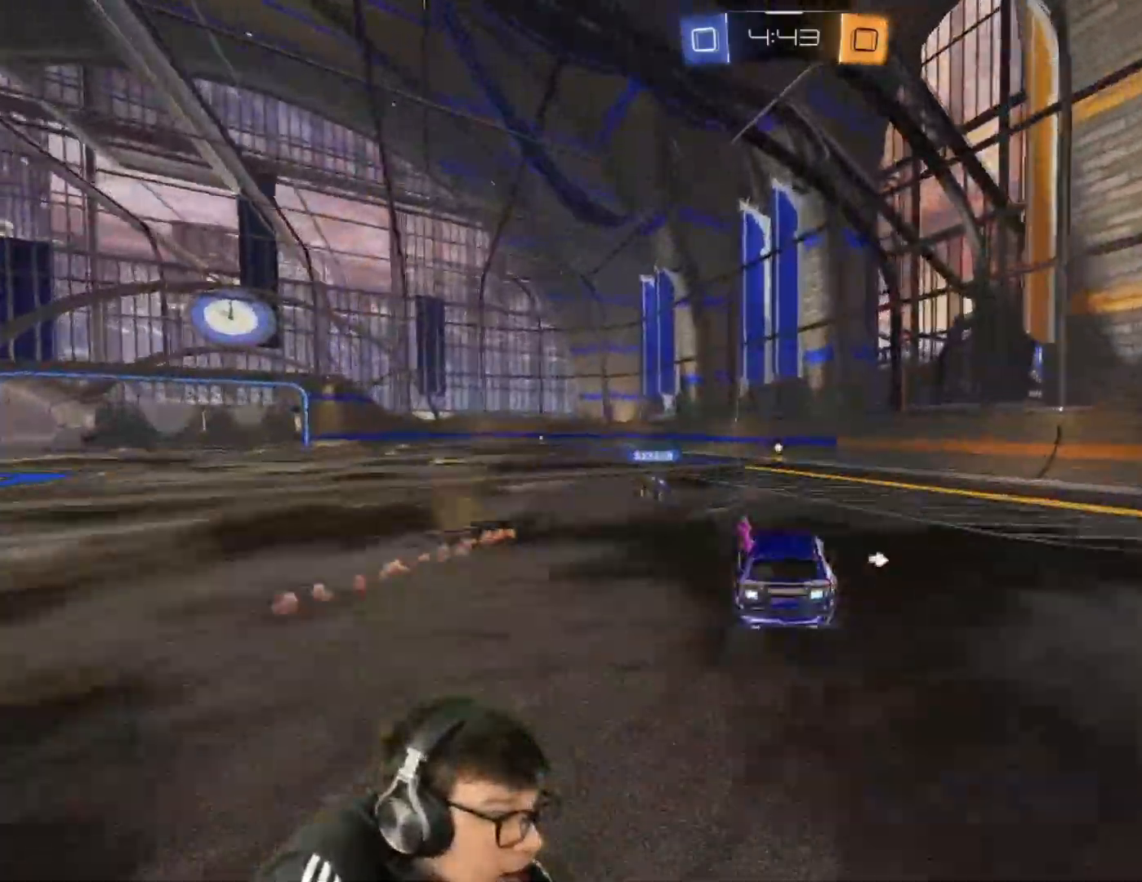
{"keys": [], "mouse": [], "events": [[167, "s", "down"], [267, "s", "up"]]}
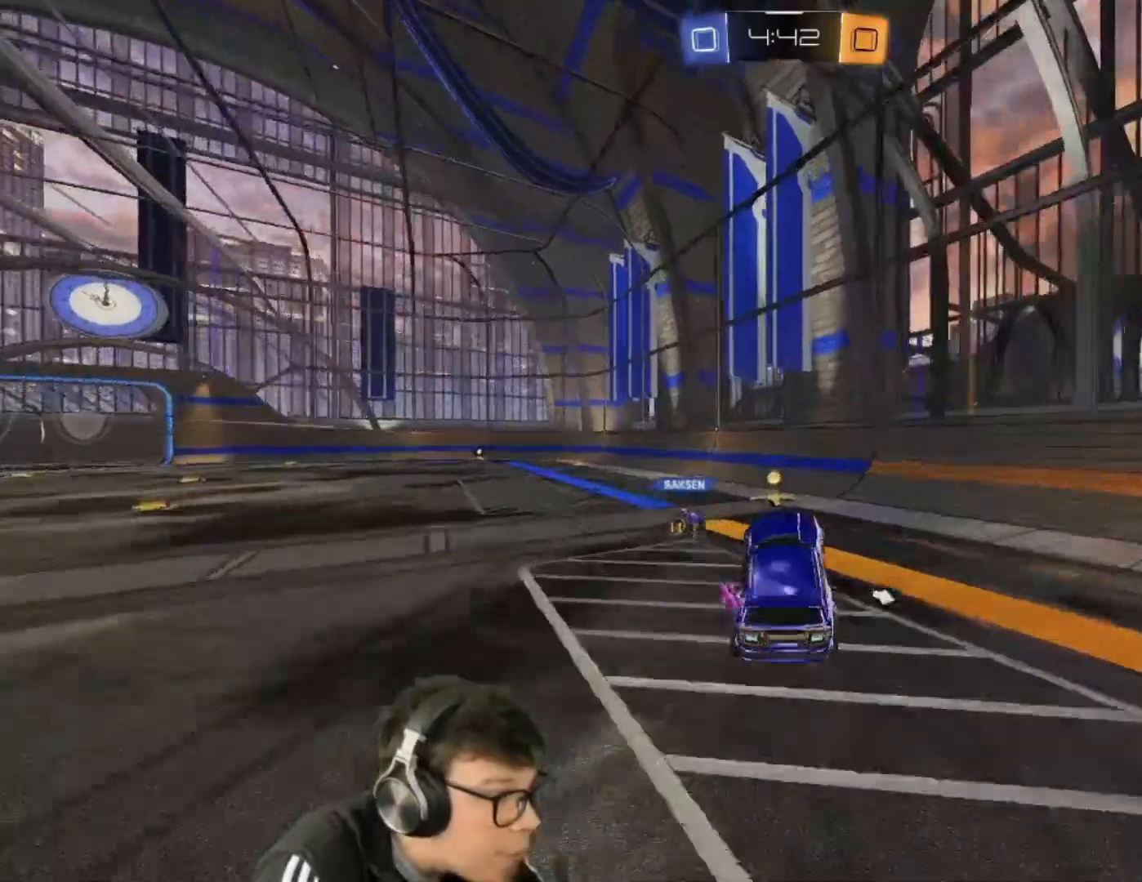
{"keys": ["a", "w"], "mouse": [], "events": [[233, "w", "down"], [333, "a", "down"], [400, "mouse_right", "down"], [467, "mouse_right", "up"]]}
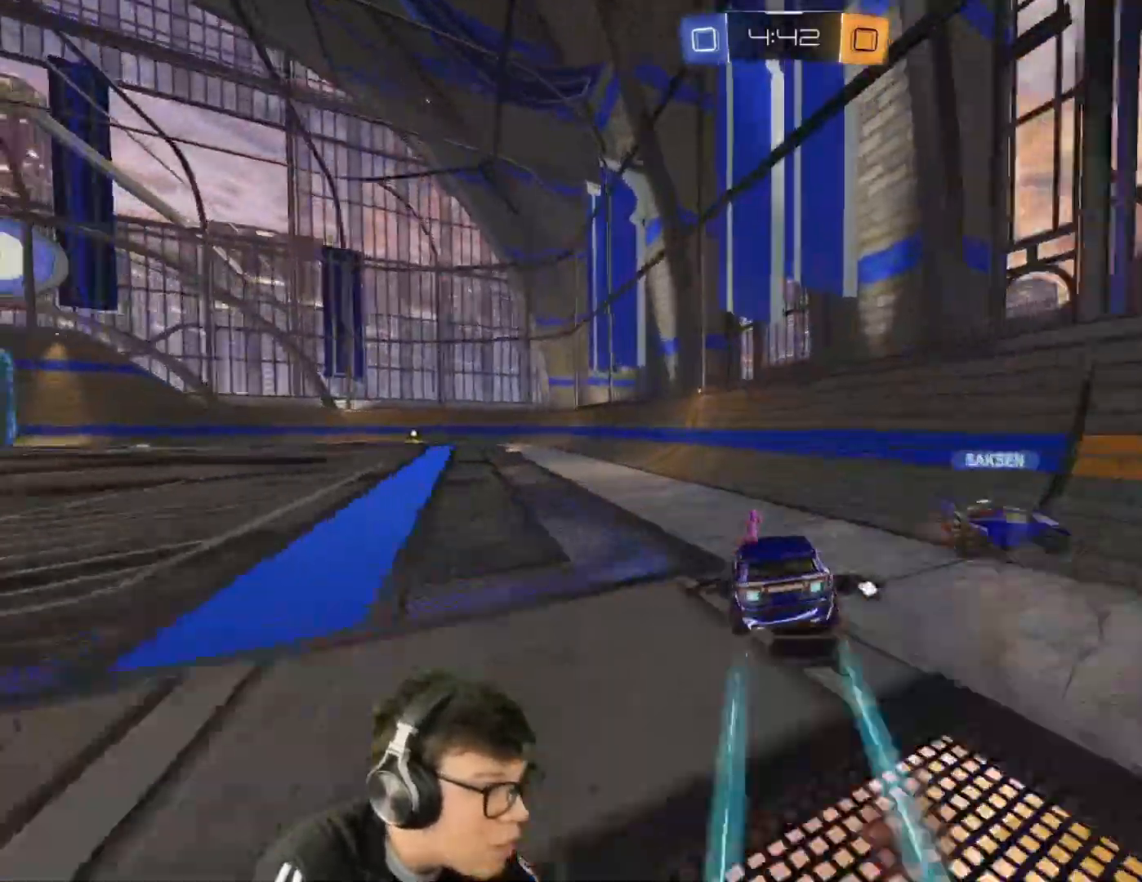
{"keys": ["w"], "mouse": [], "events": [[200, "a", "up"], [400, "space", "down"], [500, "space", "up"]]}
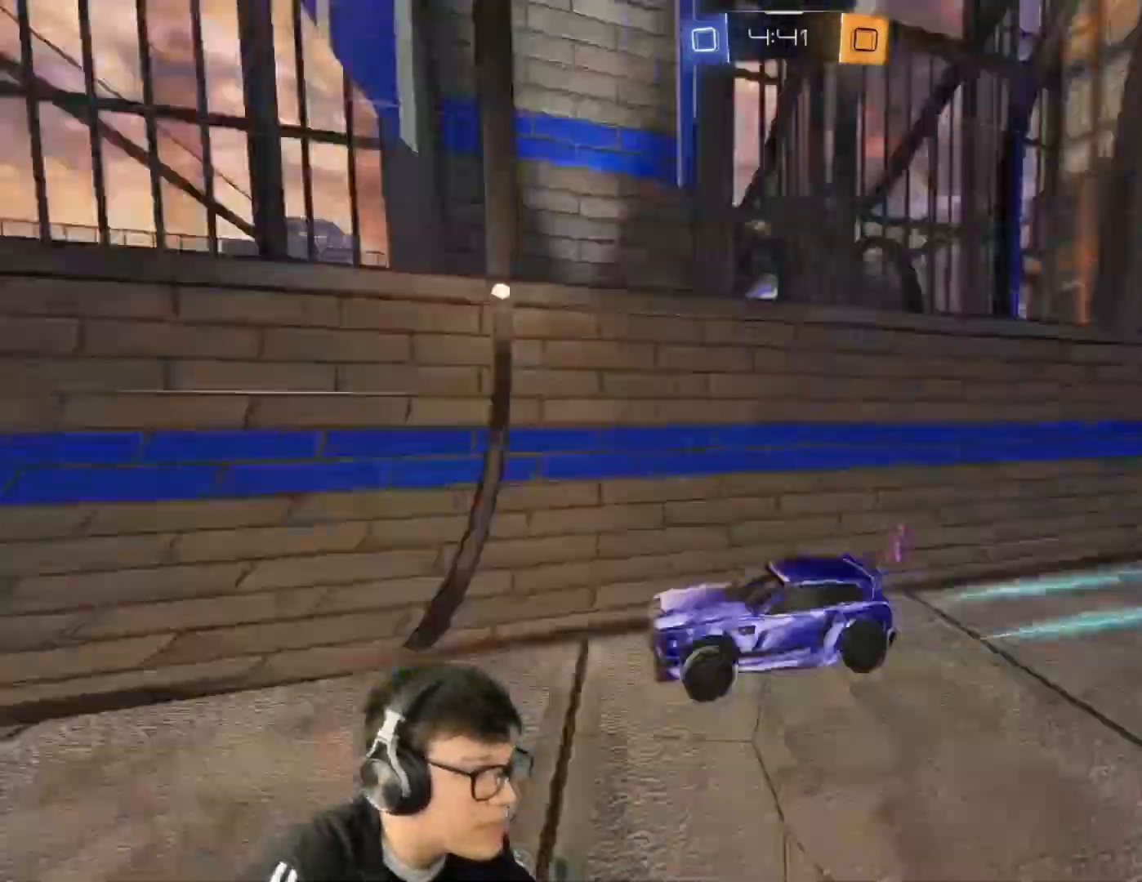
{"keys": ["w"], "mouse": [], "events": [[101, "a", "down"], [234, "a", "up"]]}
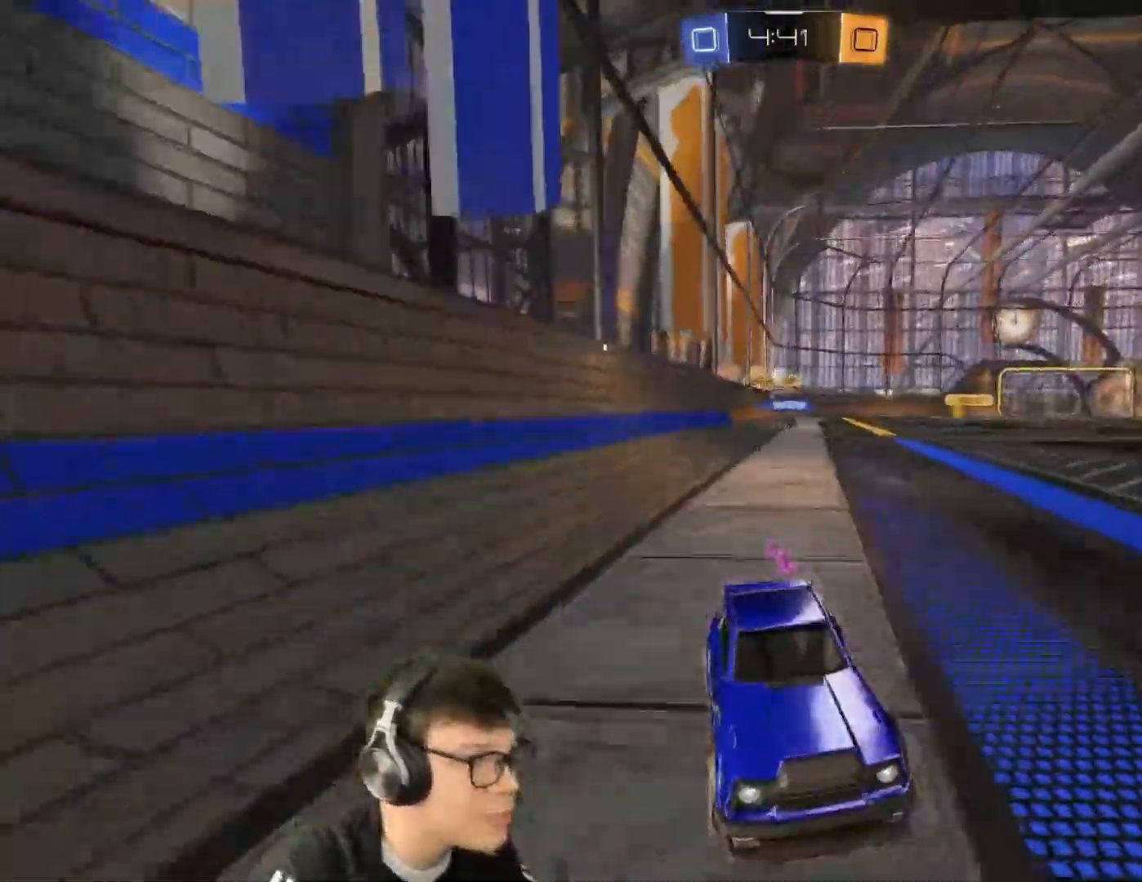
{"keys": ["a", "shift", "w"], "mouse": [], "events": [[334, "d", "down"], [434, "d", "up"], [467, "a", "down"], [467, "shift", "down"]]}
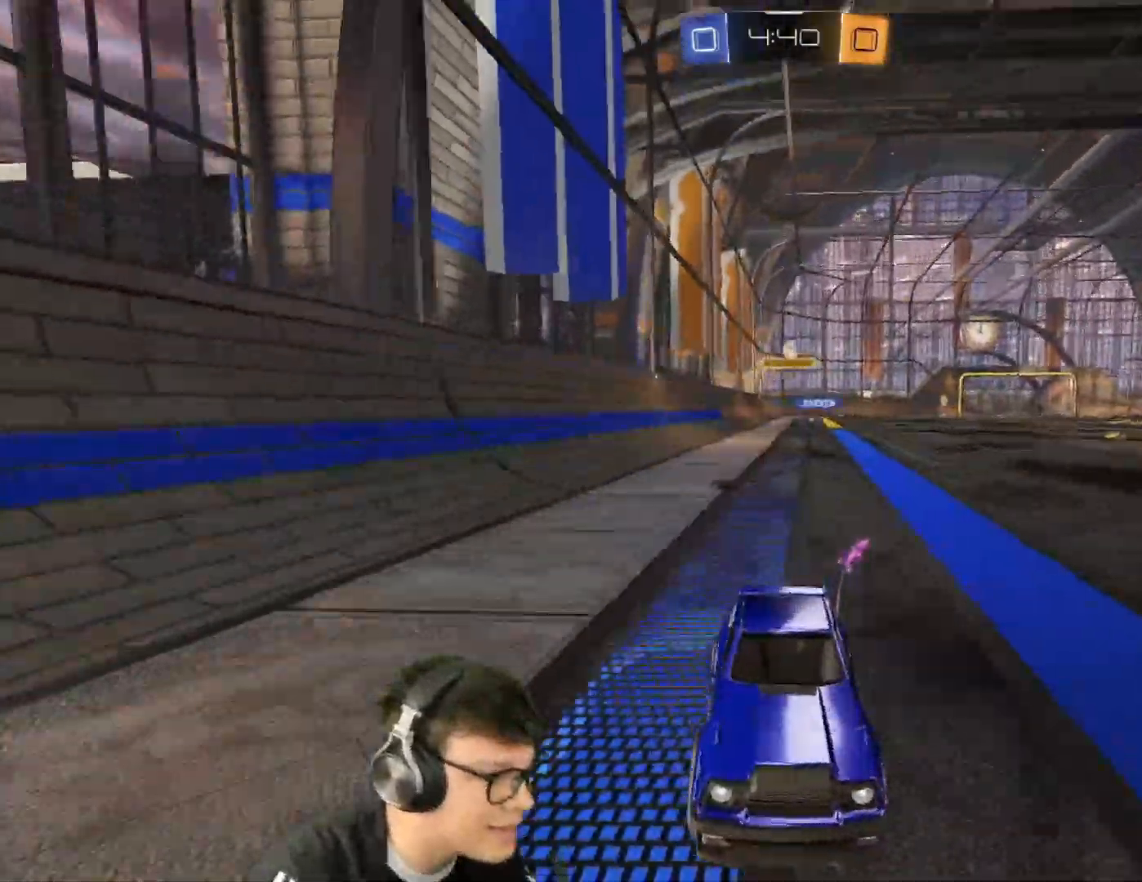
{"keys": ["d"], "mouse": [], "events": [[166, "shift", "up"], [300, "a", "up"], [367, "w", "up"], [433, "d", "down"]]}
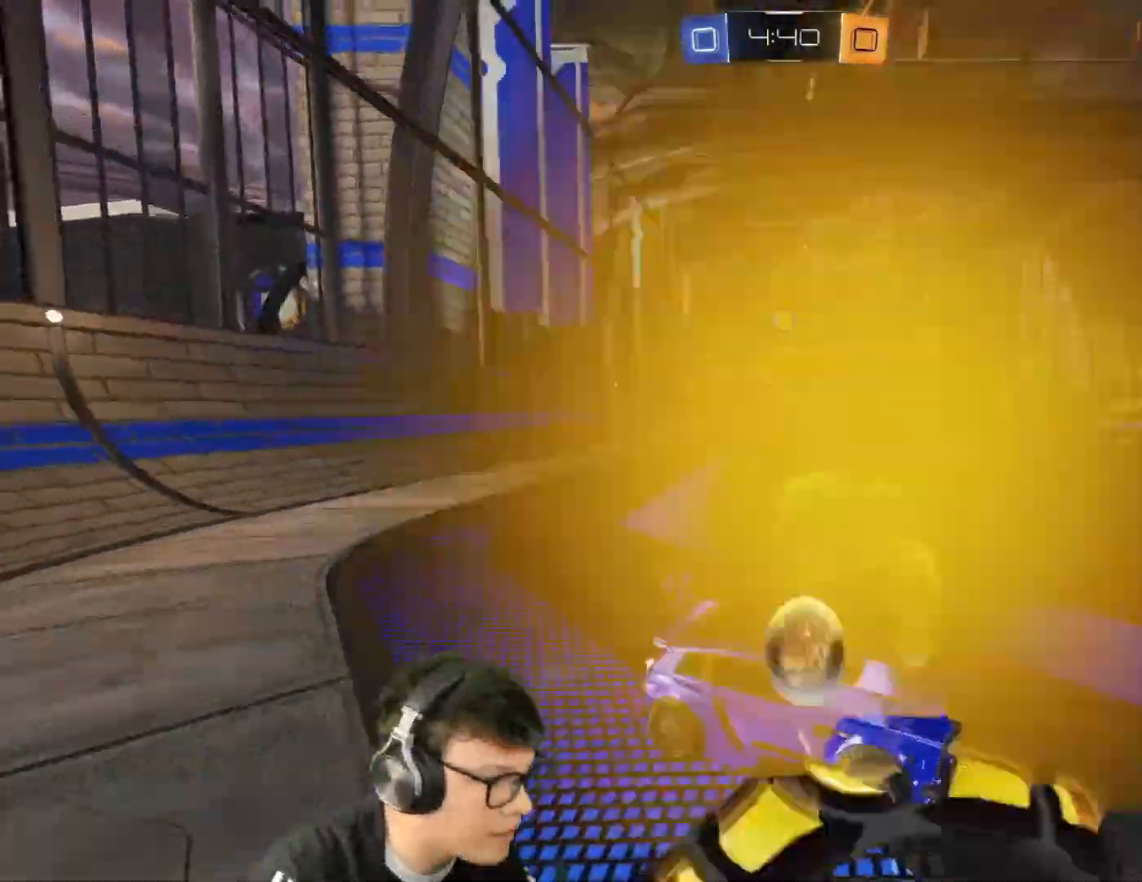
{"keys": [], "mouse": [], "events": [[100, "w", "down"], [267, "d", "up"], [334, "w", "up"], [367, "a", "down"], [500, "a", "up"]]}
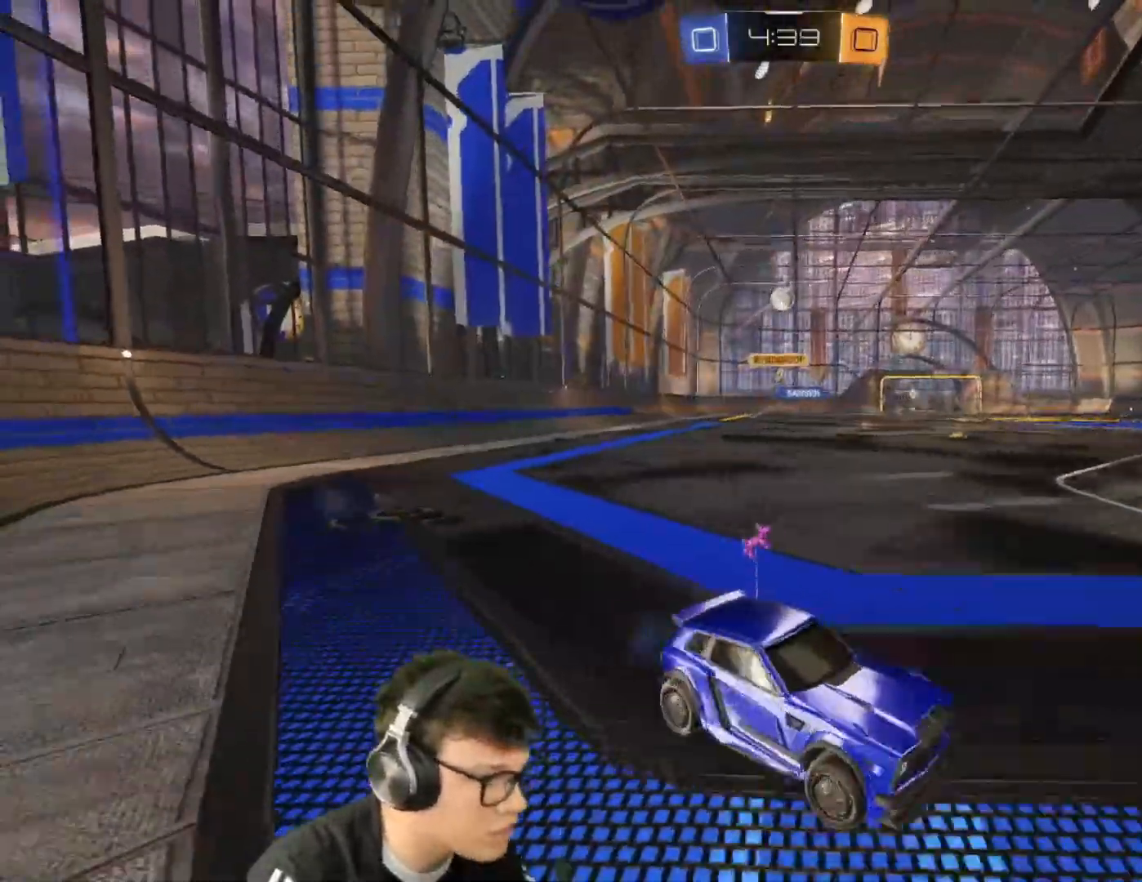
{"keys": [], "mouse": [], "events": [[201, "s", "down"], [234, "s", "up"]]}
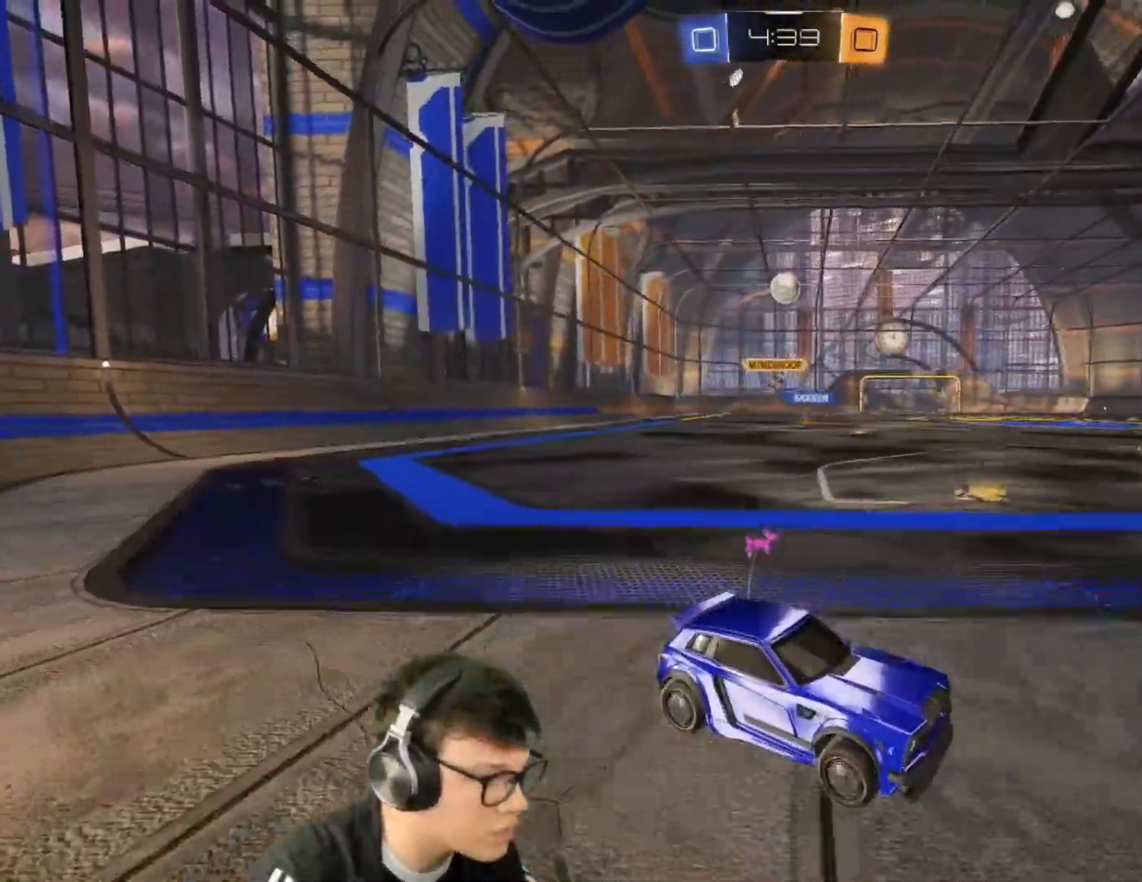
{"keys": ["a", "w"], "mouse": [], "events": [[133, "a", "down"], [200, "w", "down"]]}
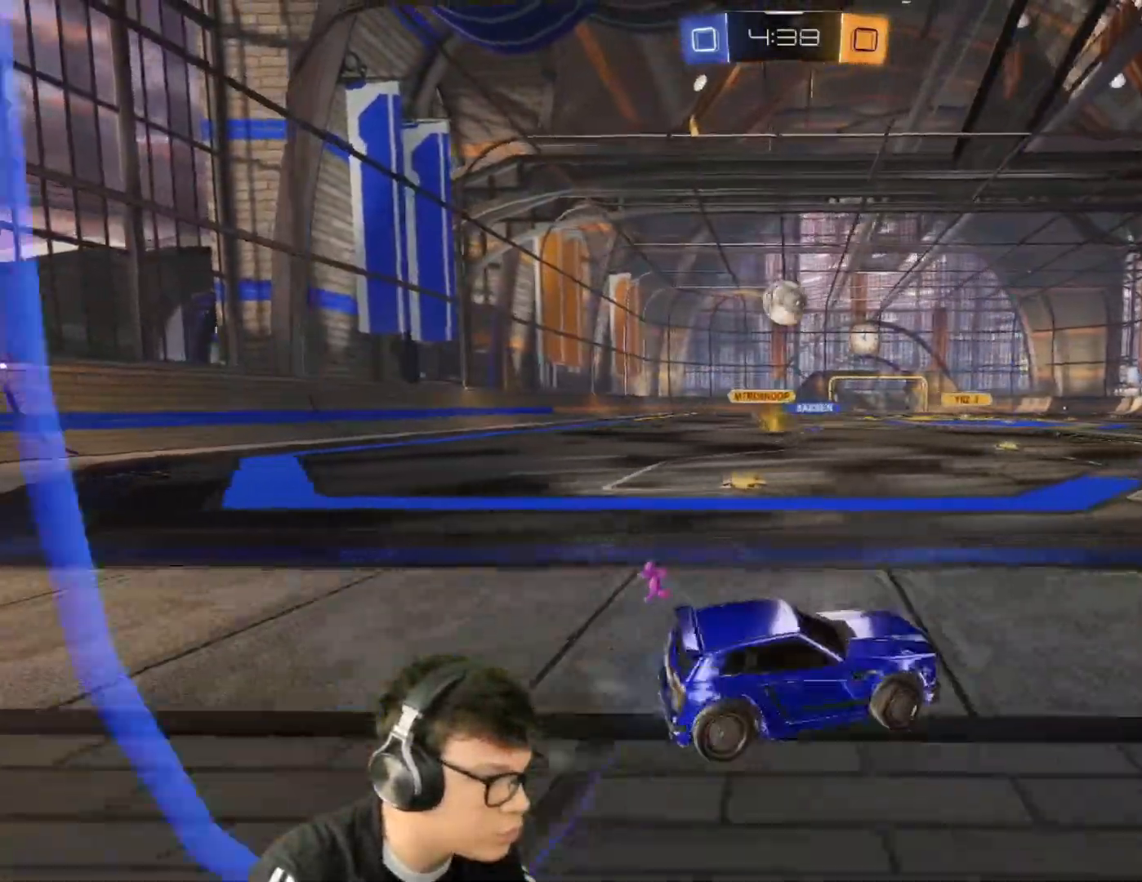
{"keys": ["d"], "mouse": ["left"], "events": [[166, "mouse_left", "down"], [233, "a", "up"], [333, "a", "down"], [467, "a", "up"], [500, "d", "down"], [500, "w", "up"]]}
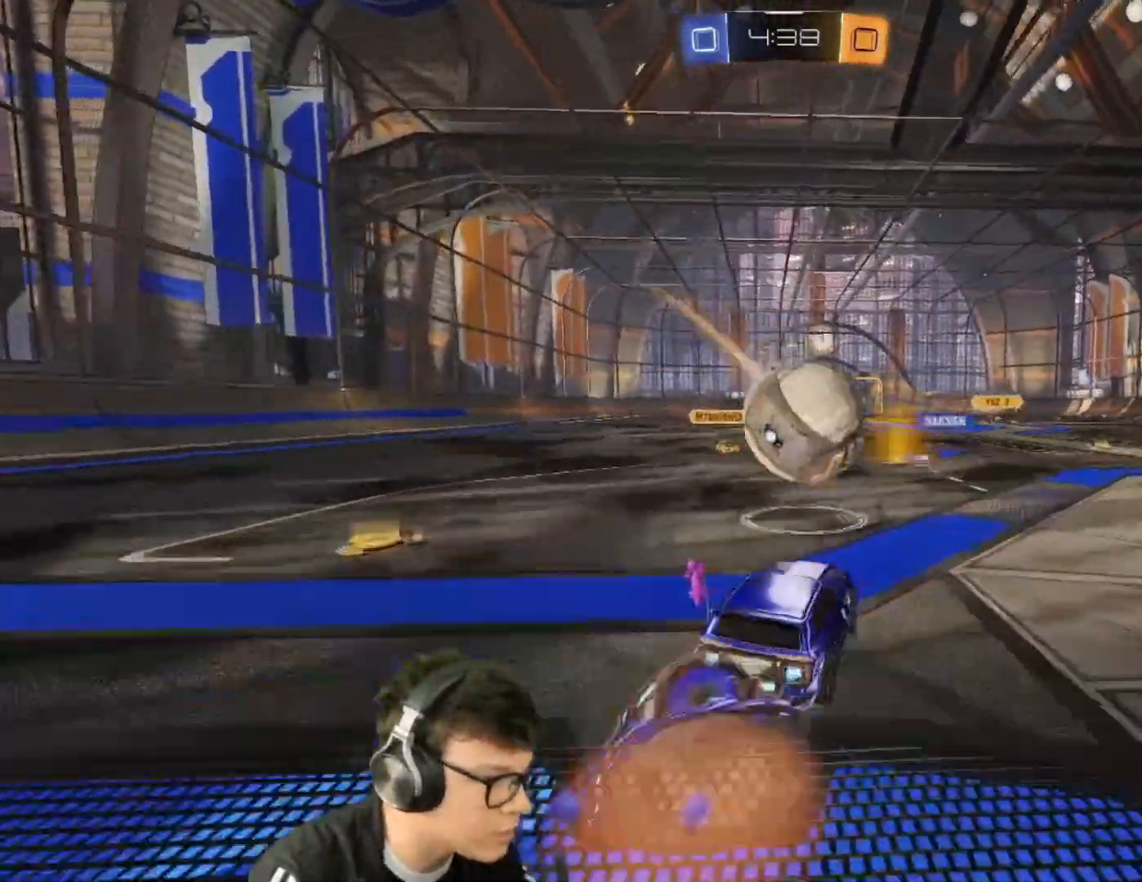
{"keys": ["d", "s", "shift"], "mouse": ["left", "right"], "events": [[67, "mouse_right", "down"], [67, "shift", "down"], [67, "w", "down"], [133, "s", "down"], [200, "w", "up"]]}
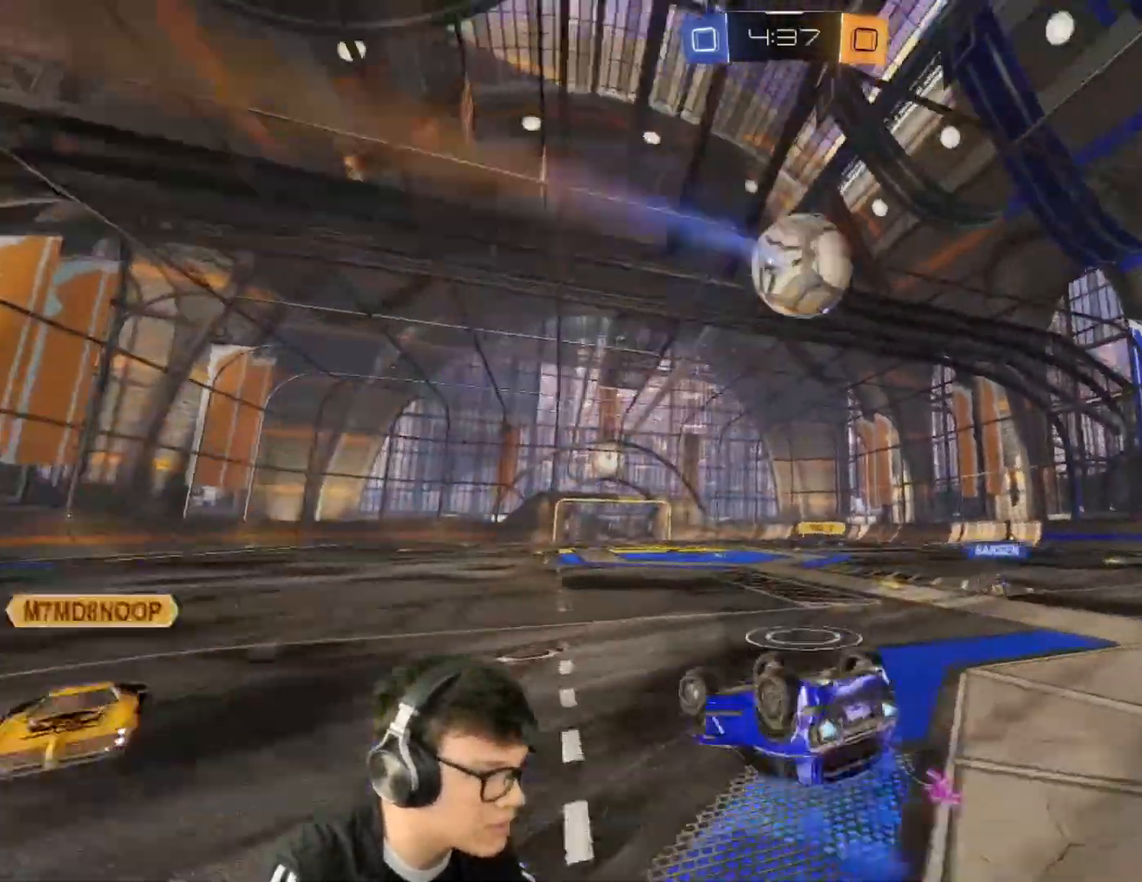
{"keys": ["d", "space", "w"], "mouse": [], "events": [[33, "s", "up"], [133, "mouse_right", "up"], [133, "s", "down"], [166, "mouse_left", "up"], [300, "s", "up"], [300, "shift", "up"], [400, "space", "down"], [500, "w", "down"]]}
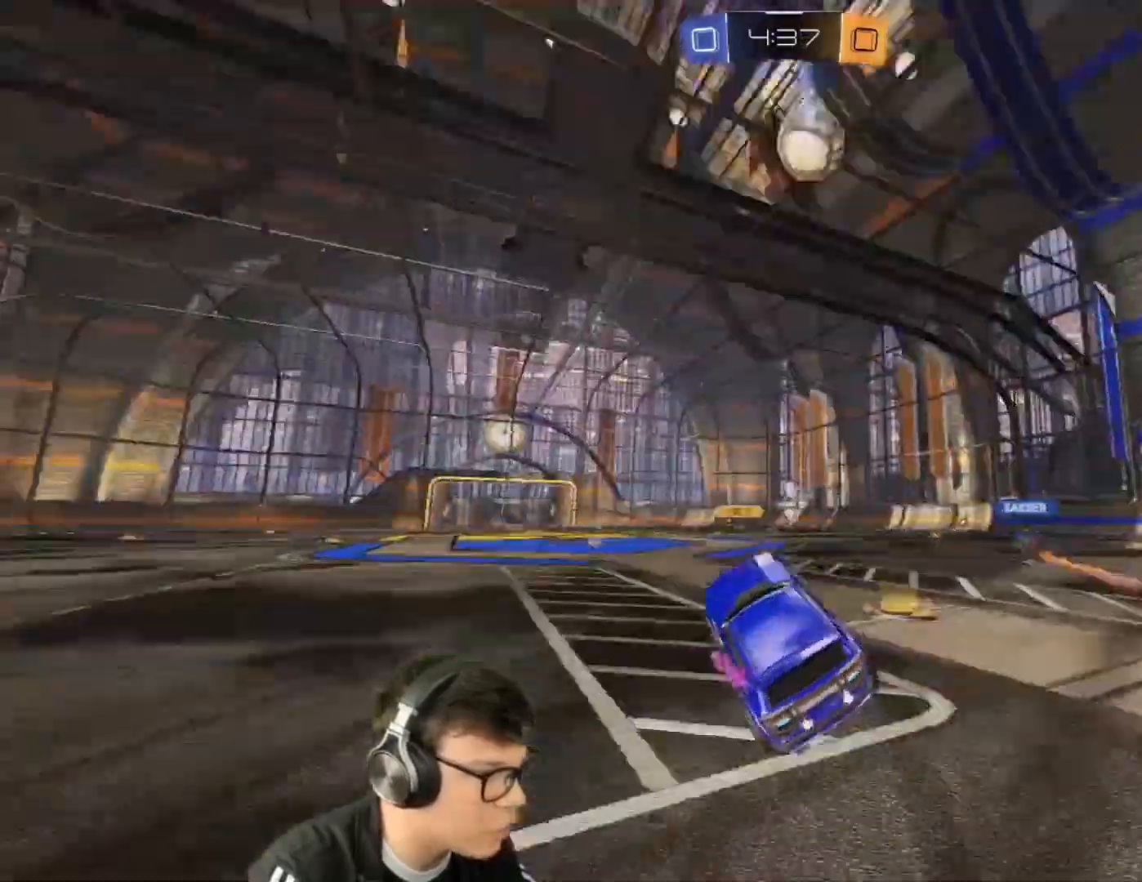
{"keys": ["w"], "mouse": [], "events": [[100, "space", "up"], [467, "d", "up"]]}